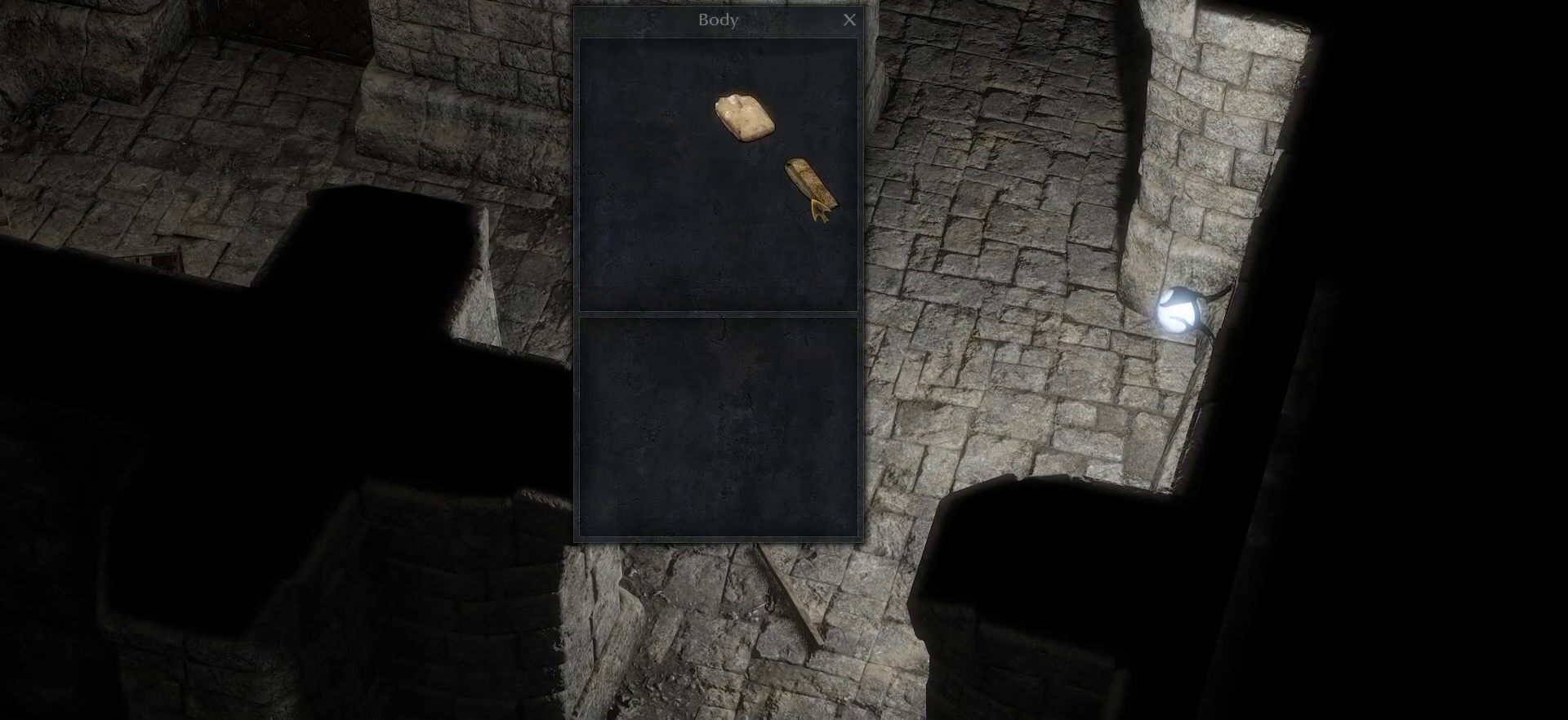
Gameplay with keyboard and mouse; each line is a JSON object with the keys and mouse buttons held at the frame after it. "events" lists presses ("down") and releases ("up") of "1", "2", "3", "4", "5", "a", "c", "d", "r", "s", "shift", "space", "tab", "w", "mouse_left", "mouse_wheel" and "mouse_right" between this image and that frame as [ms after this image, input, new state], when the widget could be followed in between. "mouse_left", "mouse_wheel", "mouse_right" = the "left", "wheel", "right" buttons of the "mouse" list. No other keys are recorded. "wheel" means that the mouse wheel is clicked or scrolled. Not read: mouse_move.
{"keys": [], "mouse": [], "events": [[150, "mouse_left", "down"], [283, "mouse_left", "up"]]}
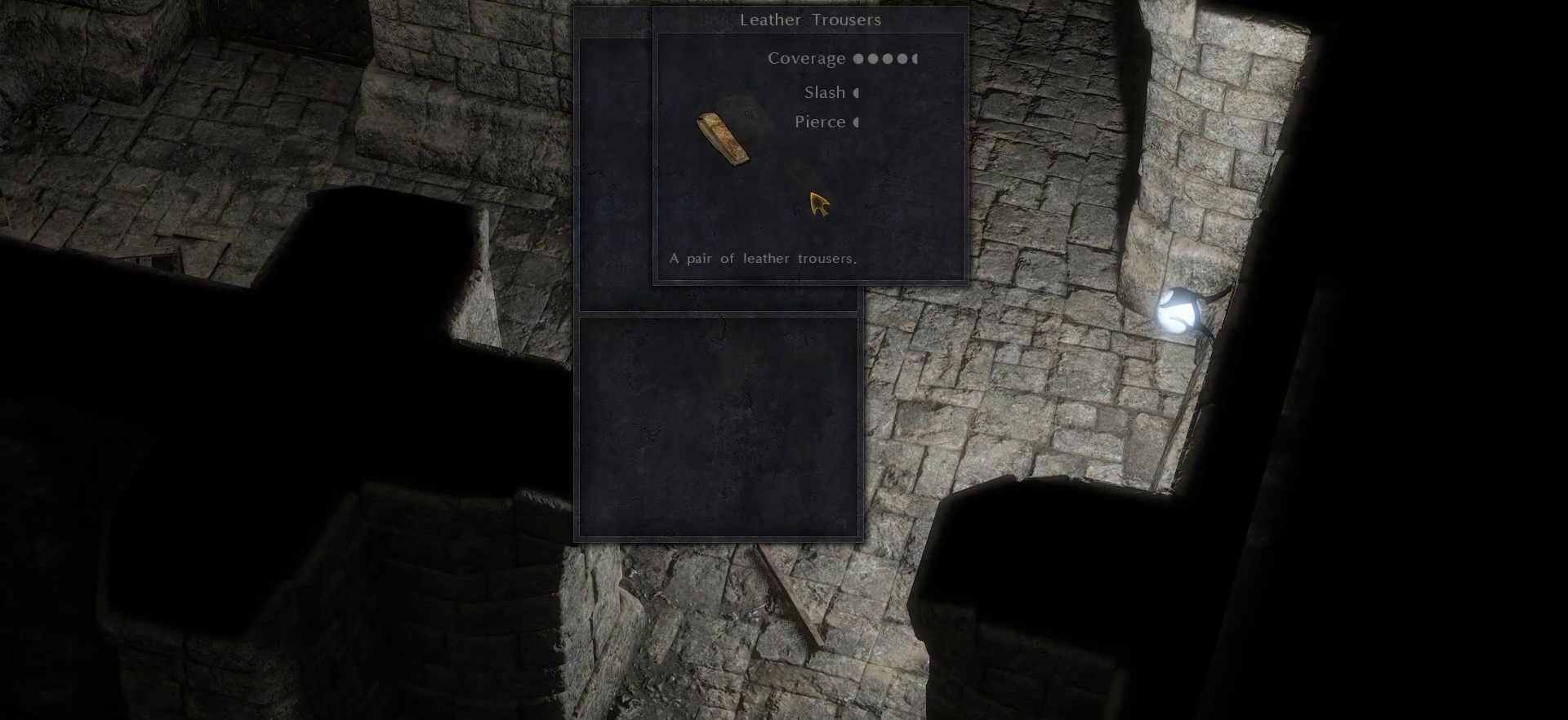
{"keys": [], "mouse": [], "events": []}
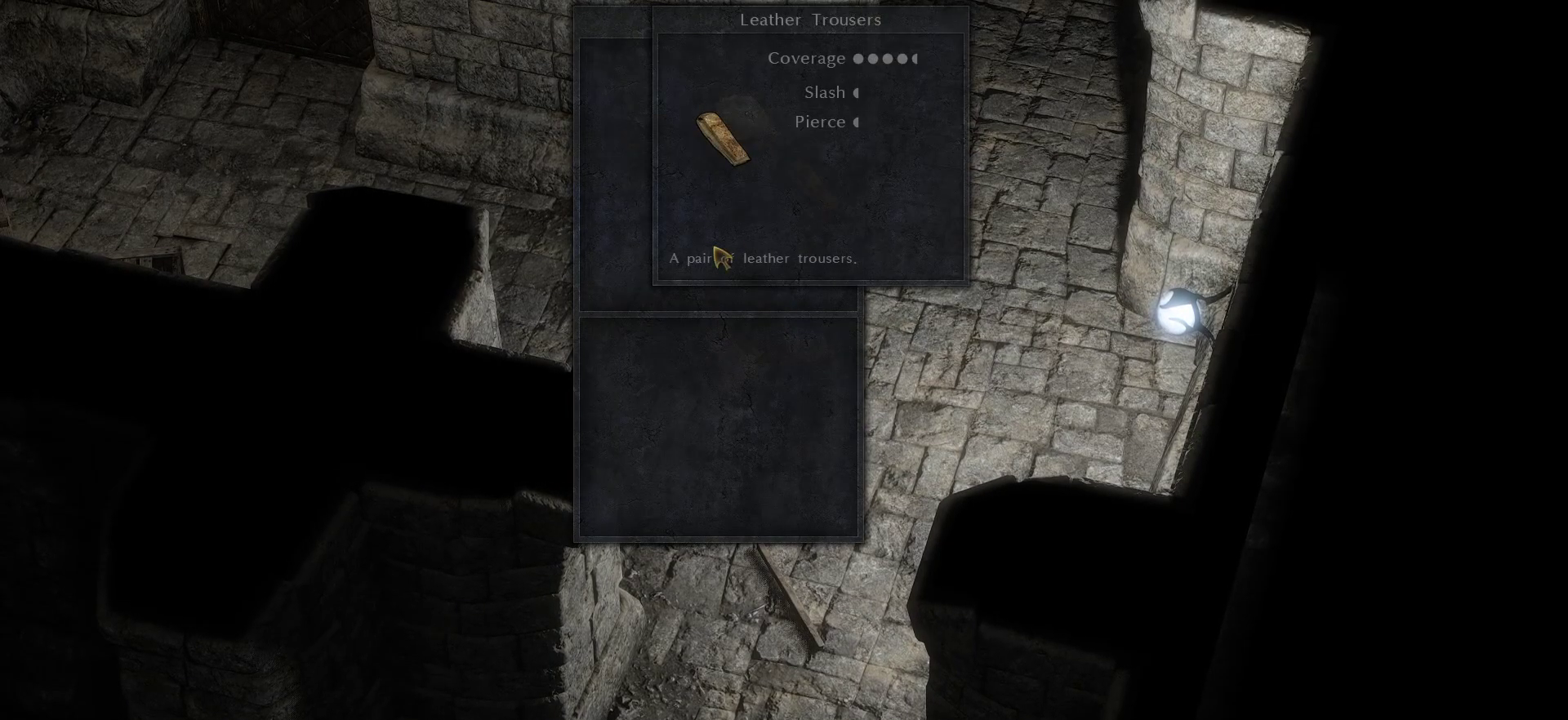
{"keys": [], "mouse": ["right"], "events": [[83, "mouse_right", "down"], [183, "mouse_right", "up"], [466, "mouse_right", "down"]]}
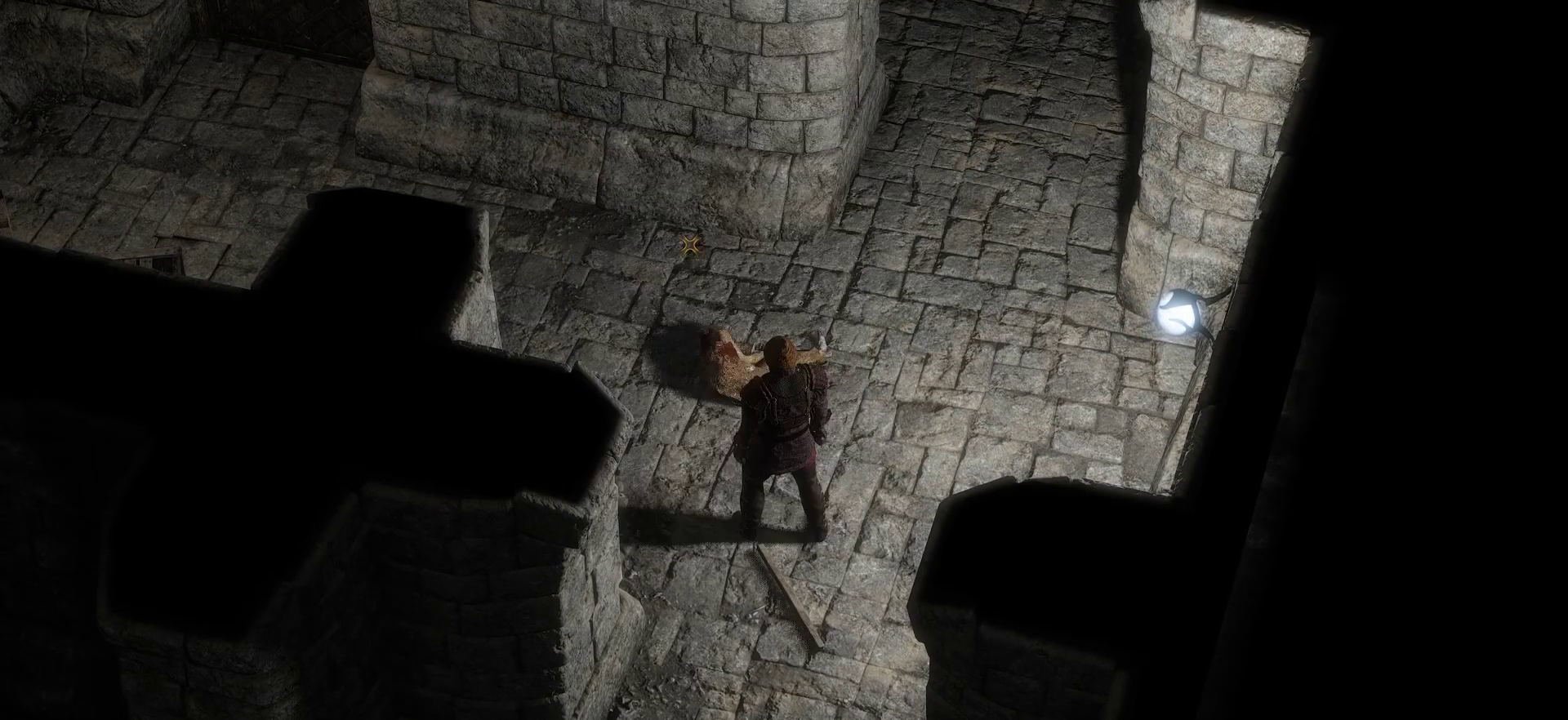
{"keys": ["space", "w"], "mouse": [], "events": [[16, "mouse_right", "up"], [383, "space", "down"], [416, "w", "down"]]}
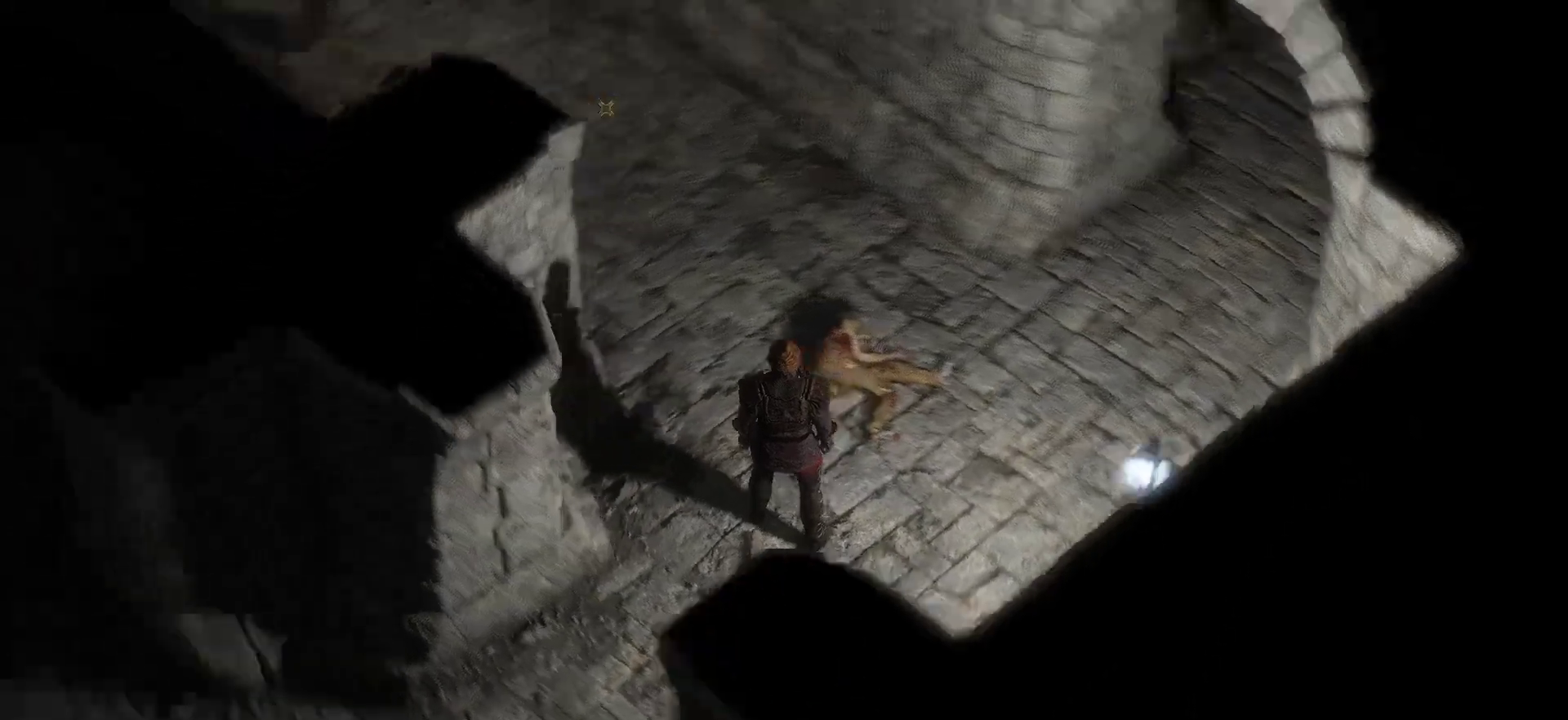
{"keys": ["a", "w"], "mouse": [], "events": [[16, "space", "up"], [350, "mouse_wheel", "down"], [383, "mouse_wheel", "up"], [400, "a", "down"]]}
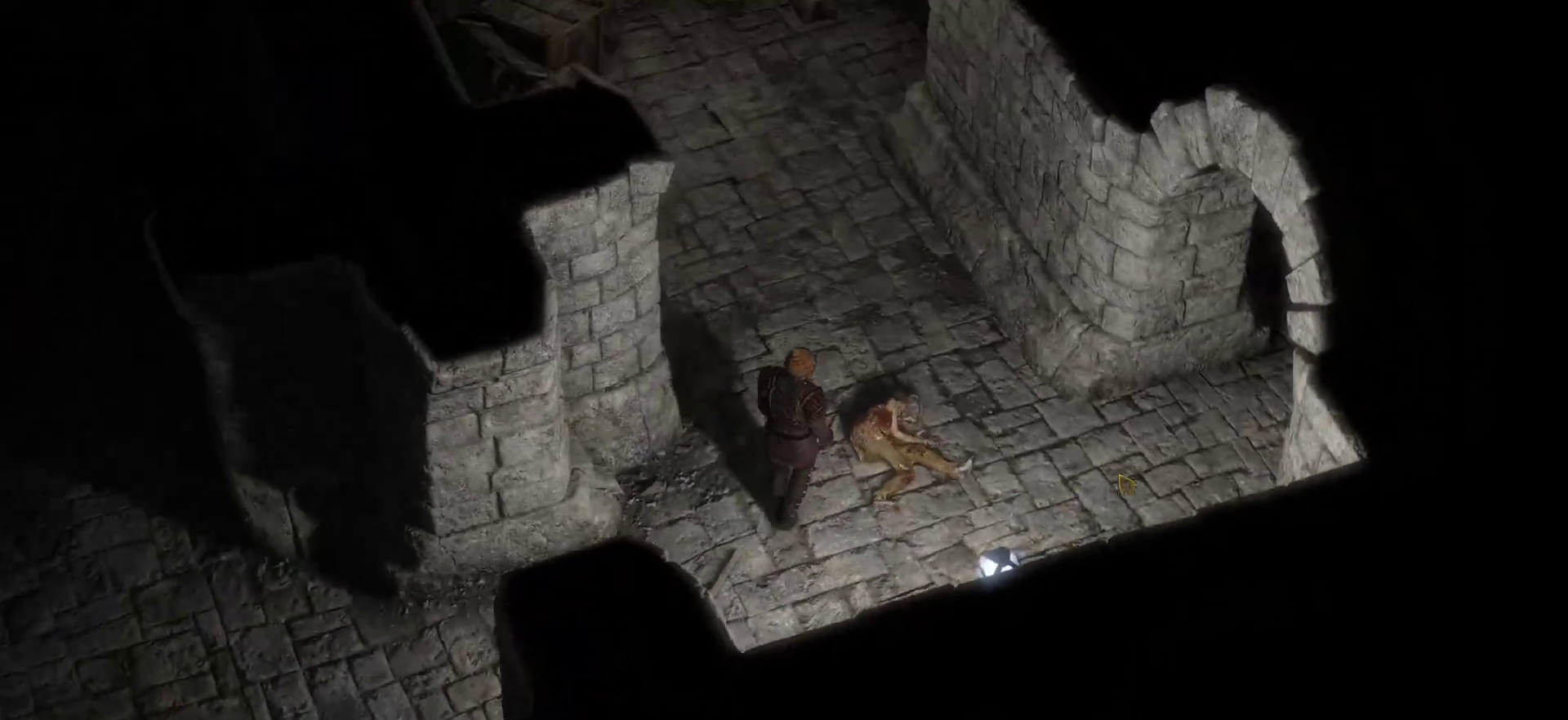
{"keys": ["w"], "mouse": [], "events": [[183, "a", "up"]]}
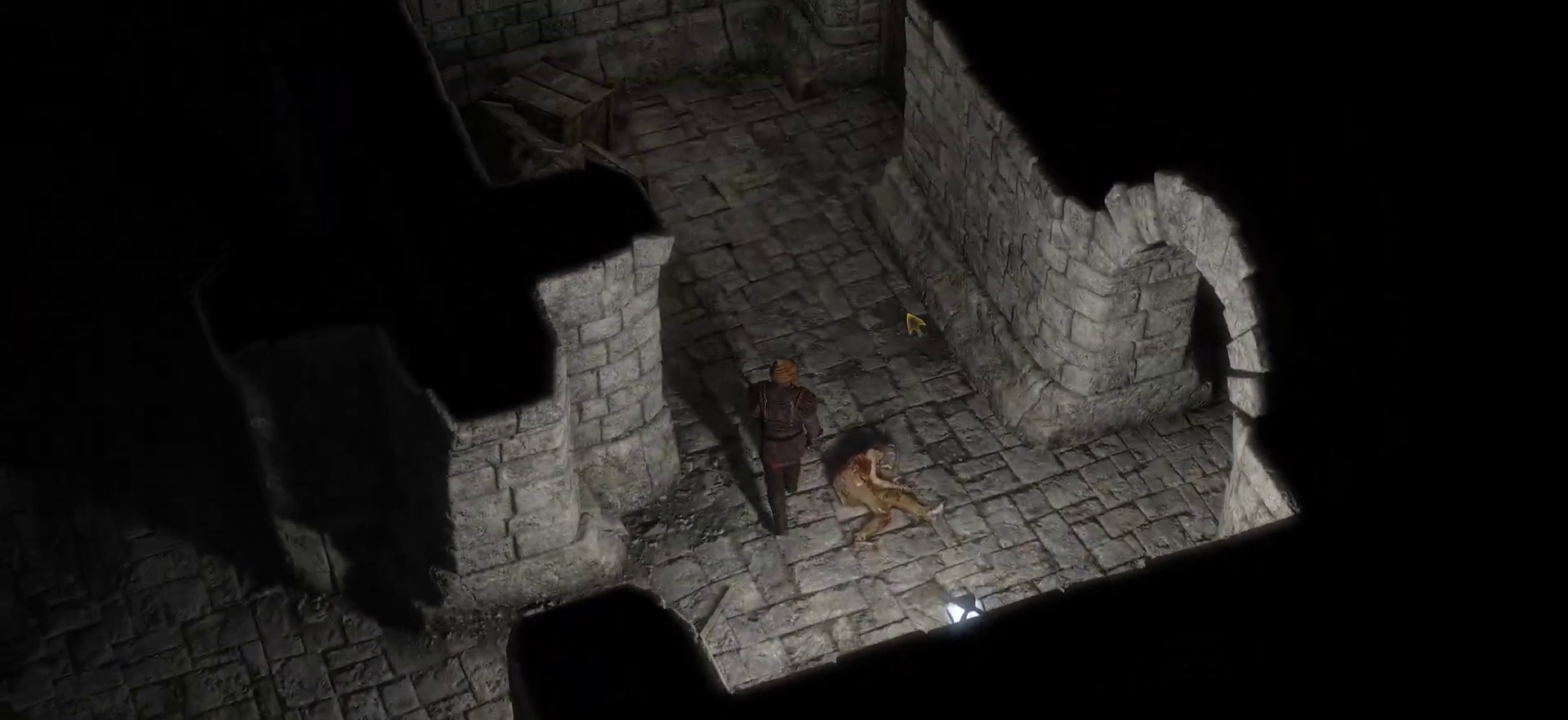
{"keys": ["shift", "w"], "mouse": [], "events": [[250, "shift", "down"]]}
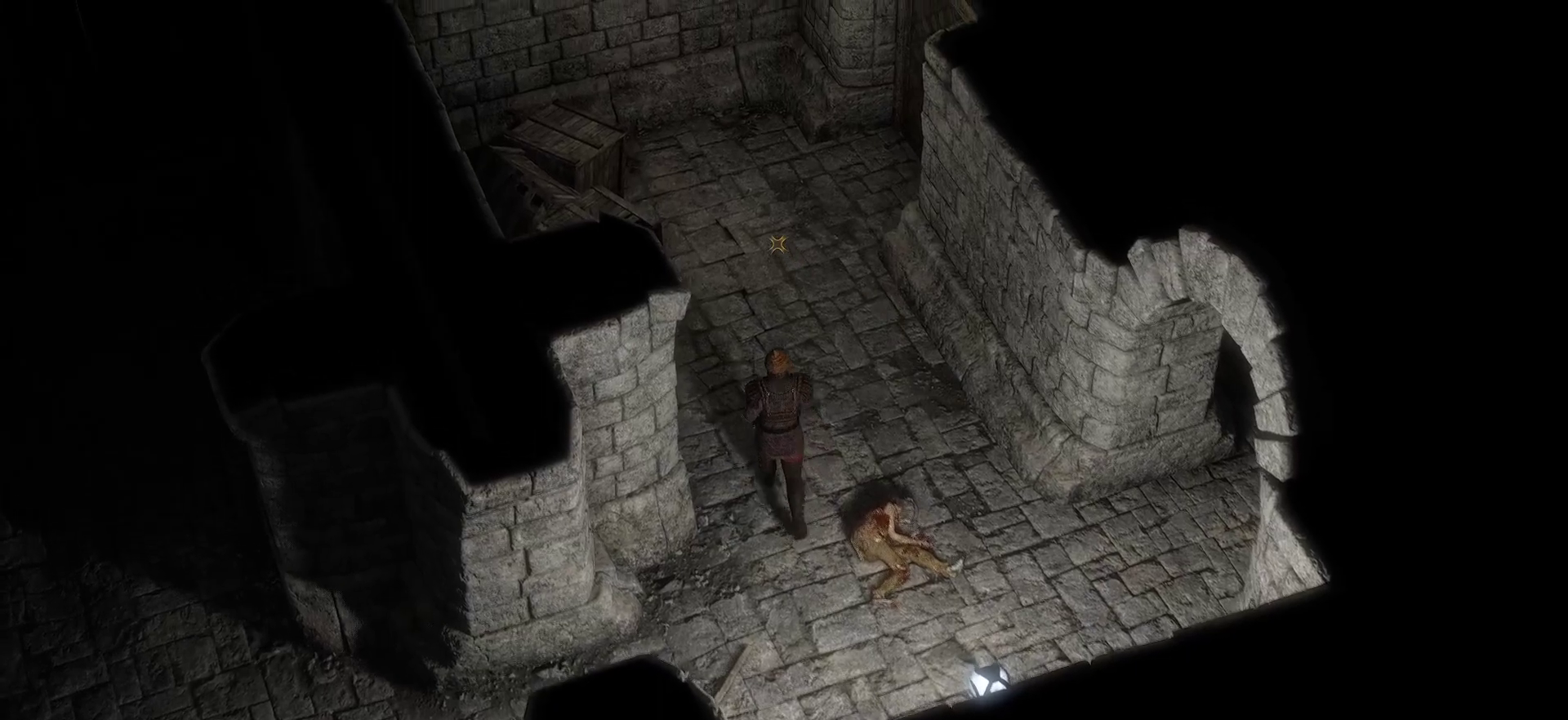
{"keys": ["d", "w"], "mouse": [], "events": [[300, "shift", "up"], [333, "space", "down"], [350, "d", "down"], [500, "space", "up"]]}
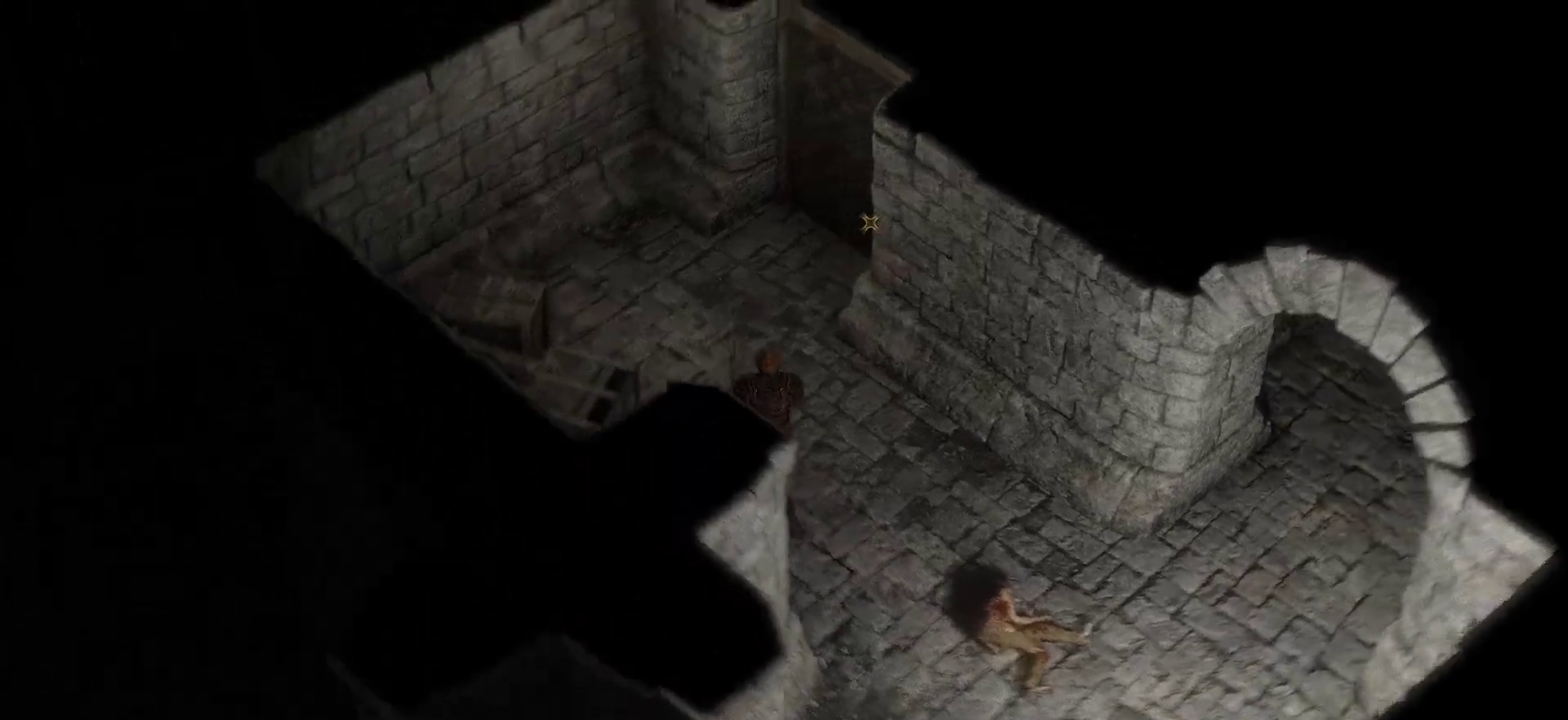
{"keys": [], "mouse": [], "events": [[83, "d", "up"], [466, "w", "up"]]}
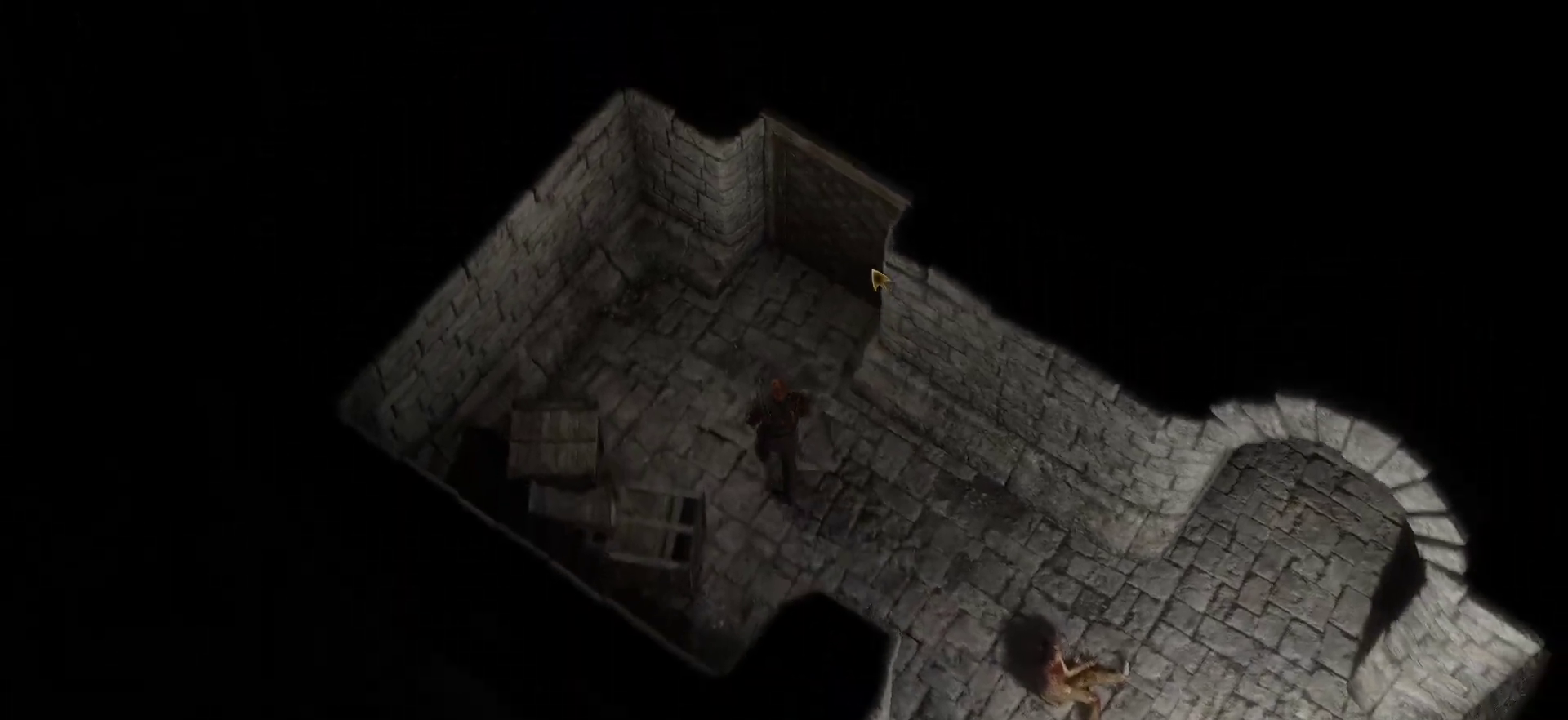
{"keys": [], "mouse": ["left"], "events": [[333, "mouse_left", "down"]]}
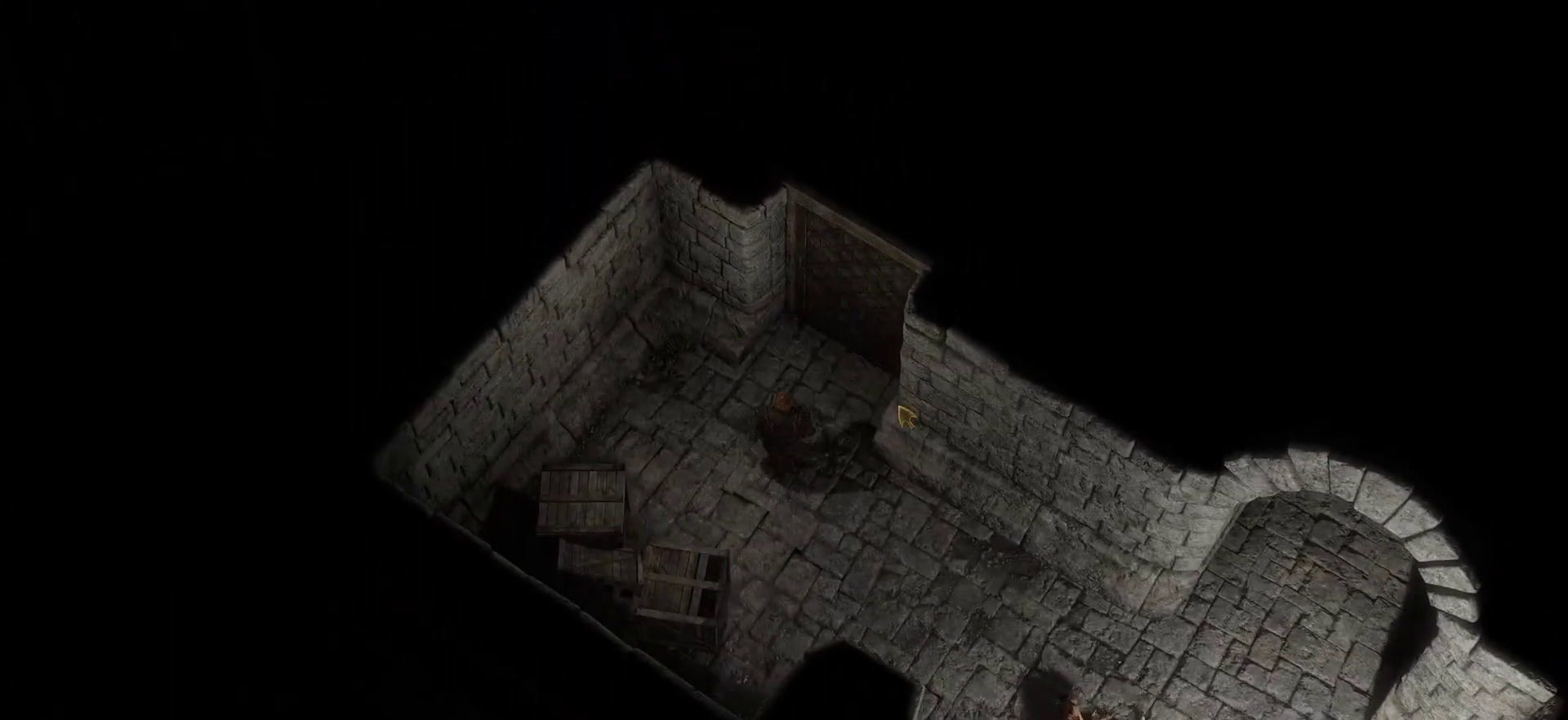
{"keys": [], "mouse": ["left"], "events": []}
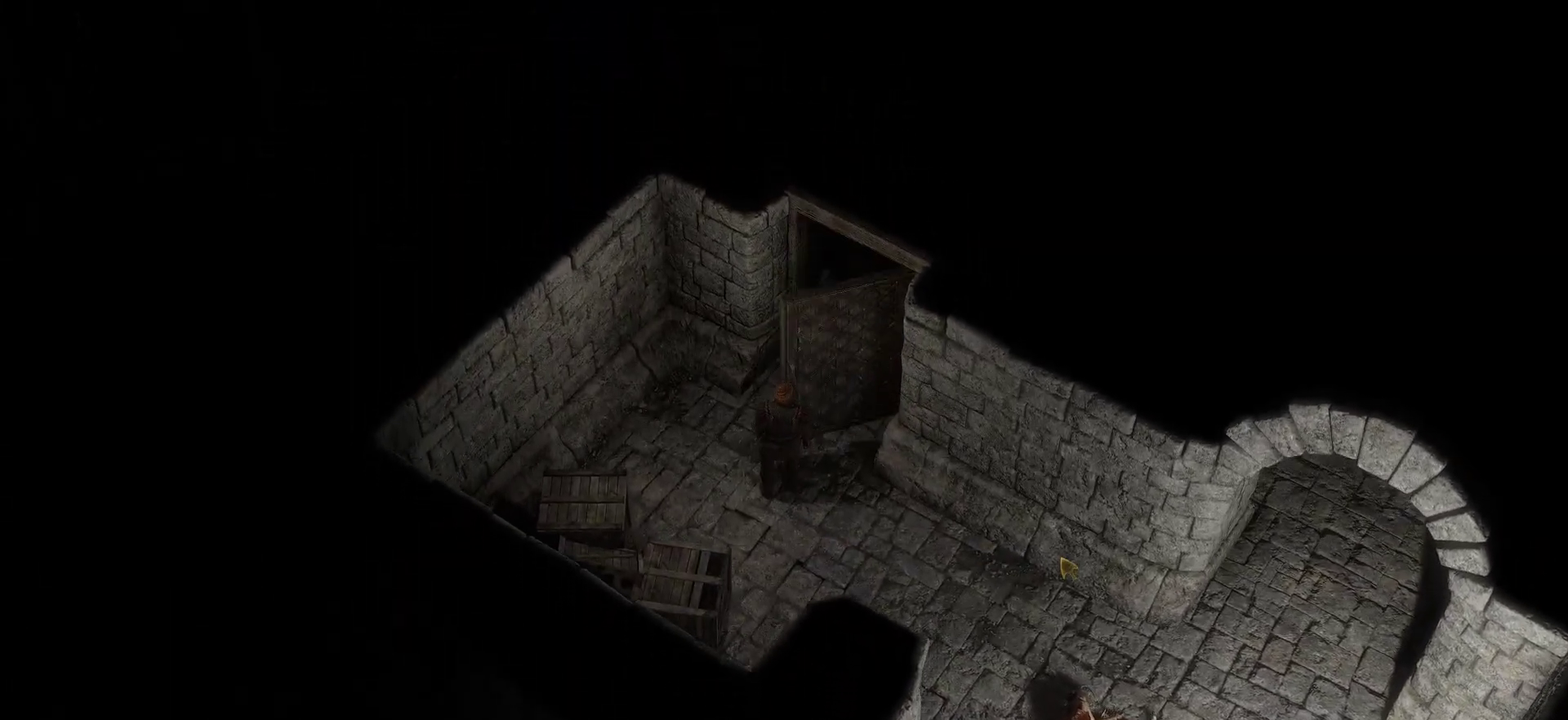
{"keys": [], "mouse": ["left"], "events": []}
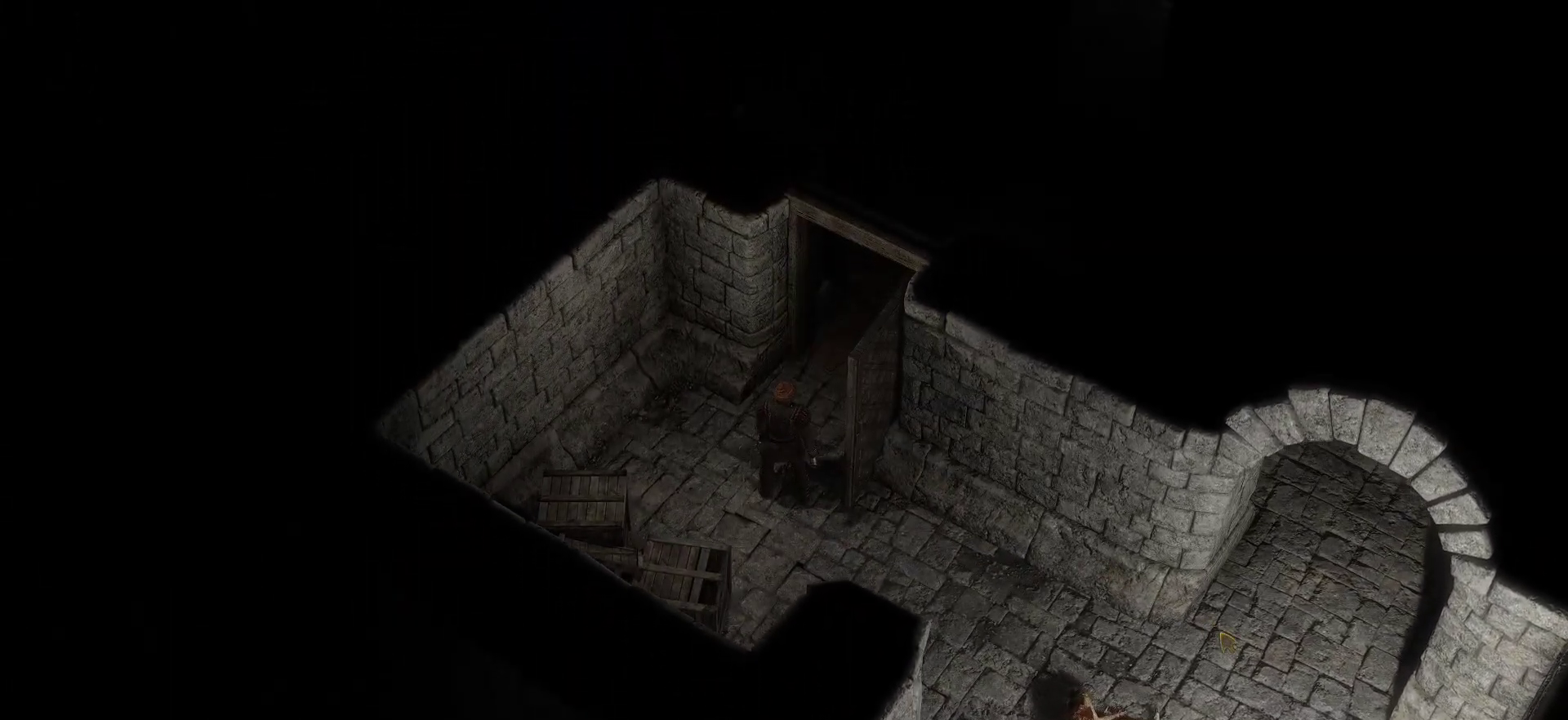
{"keys": [], "mouse": [], "events": [[16, "w", "down"], [283, "mouse_left", "up"], [383, "w", "up"]]}
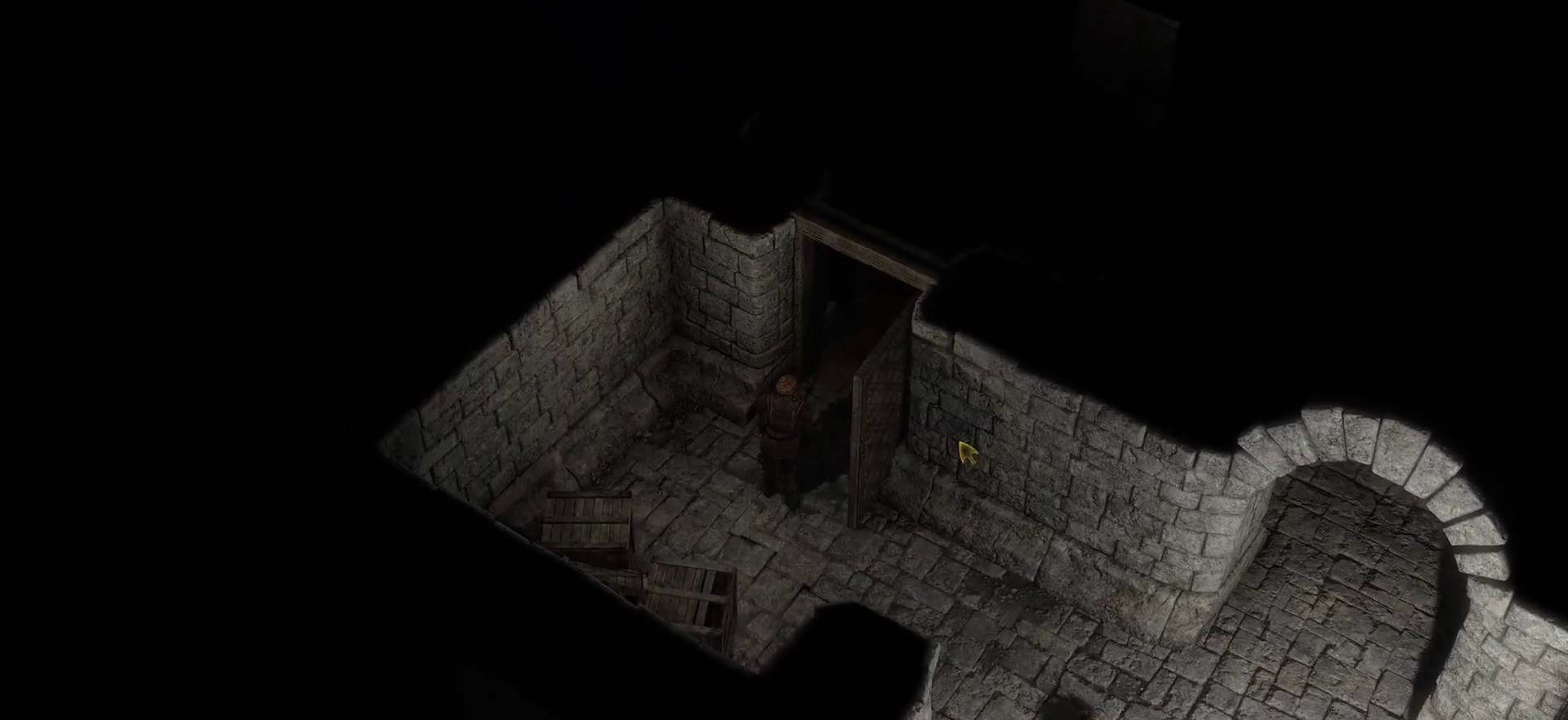
{"keys": [], "mouse": [], "events": []}
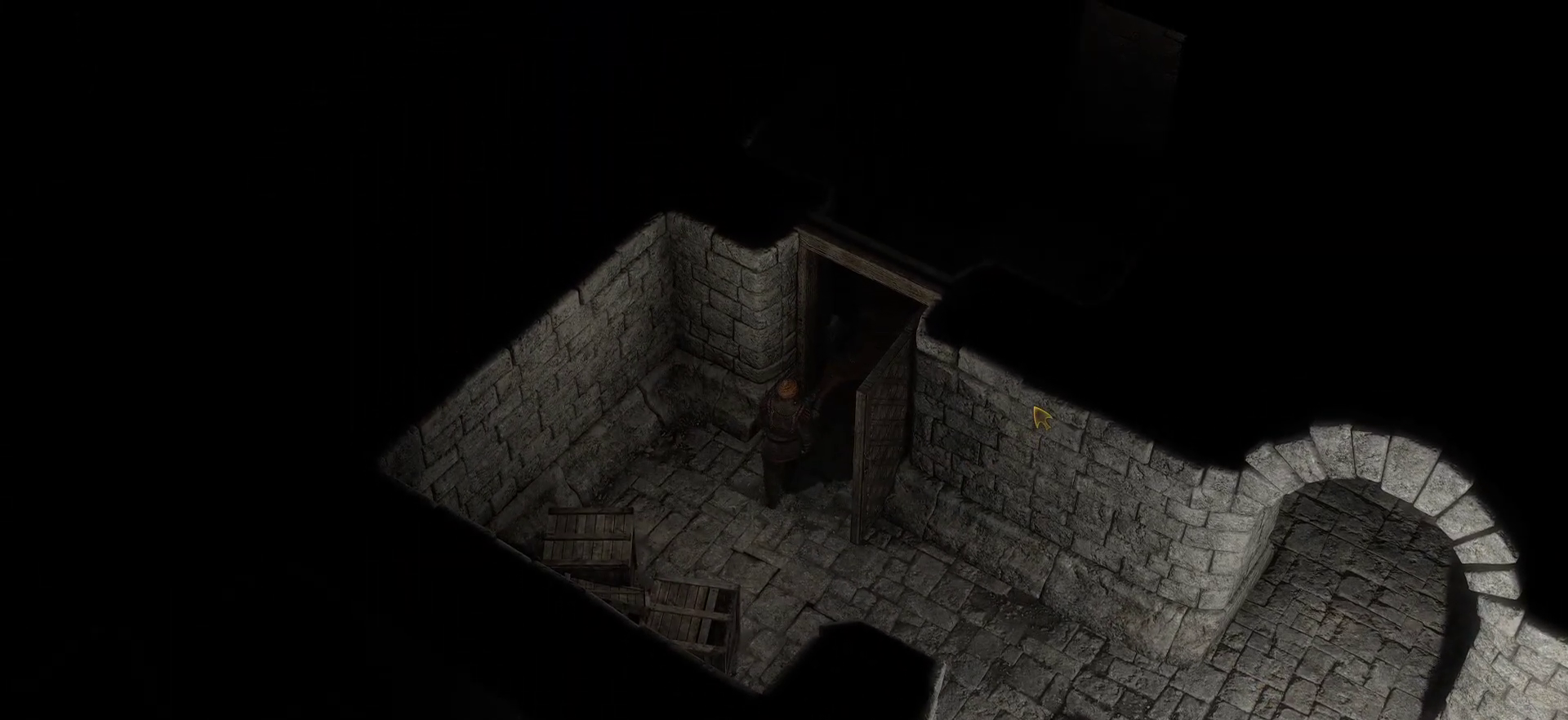
{"keys": [], "mouse": [], "events": [[183, "r", "down"], [283, "r", "up"]]}
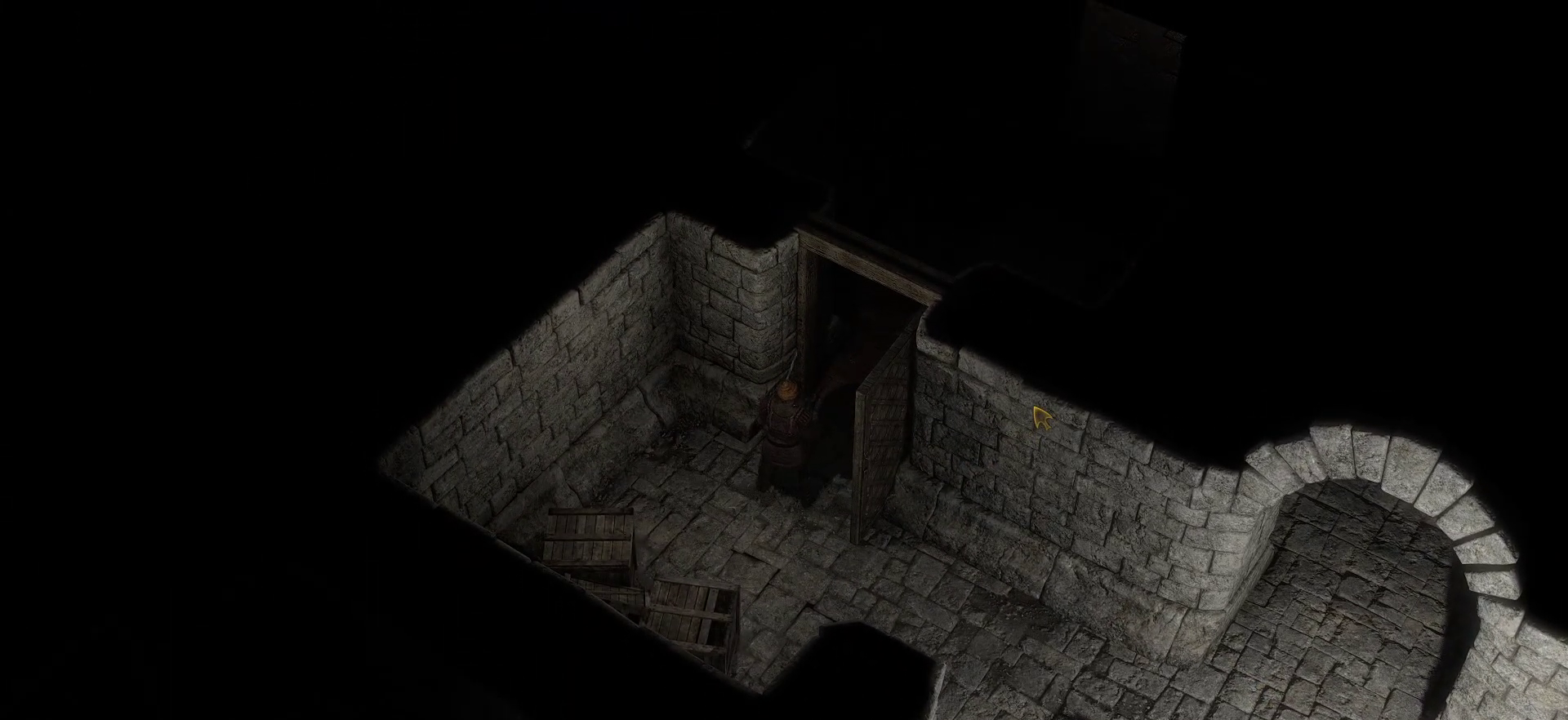
{"keys": [], "mouse": [], "events": []}
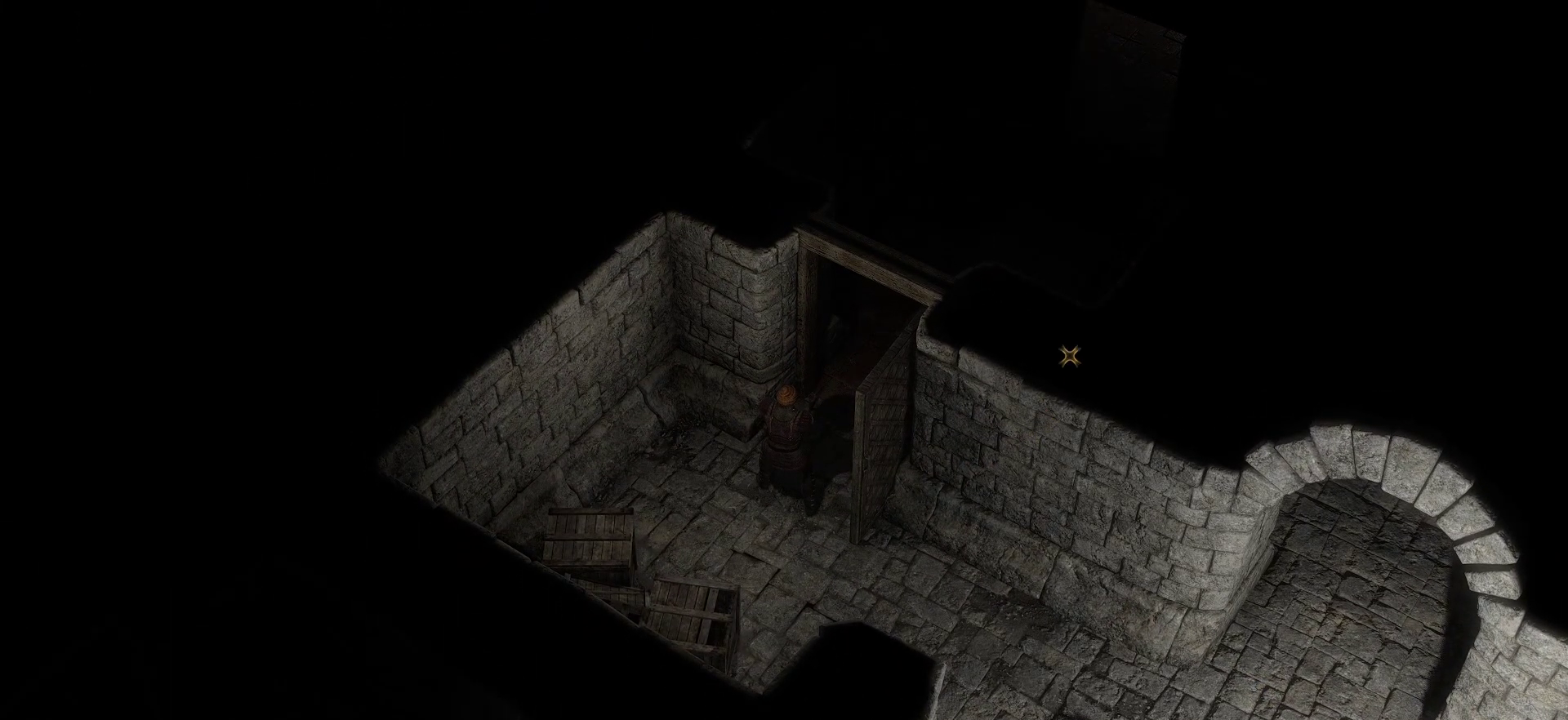
{"keys": [], "mouse": [], "events": [[216, "space", "down"], [300, "space", "up"]]}
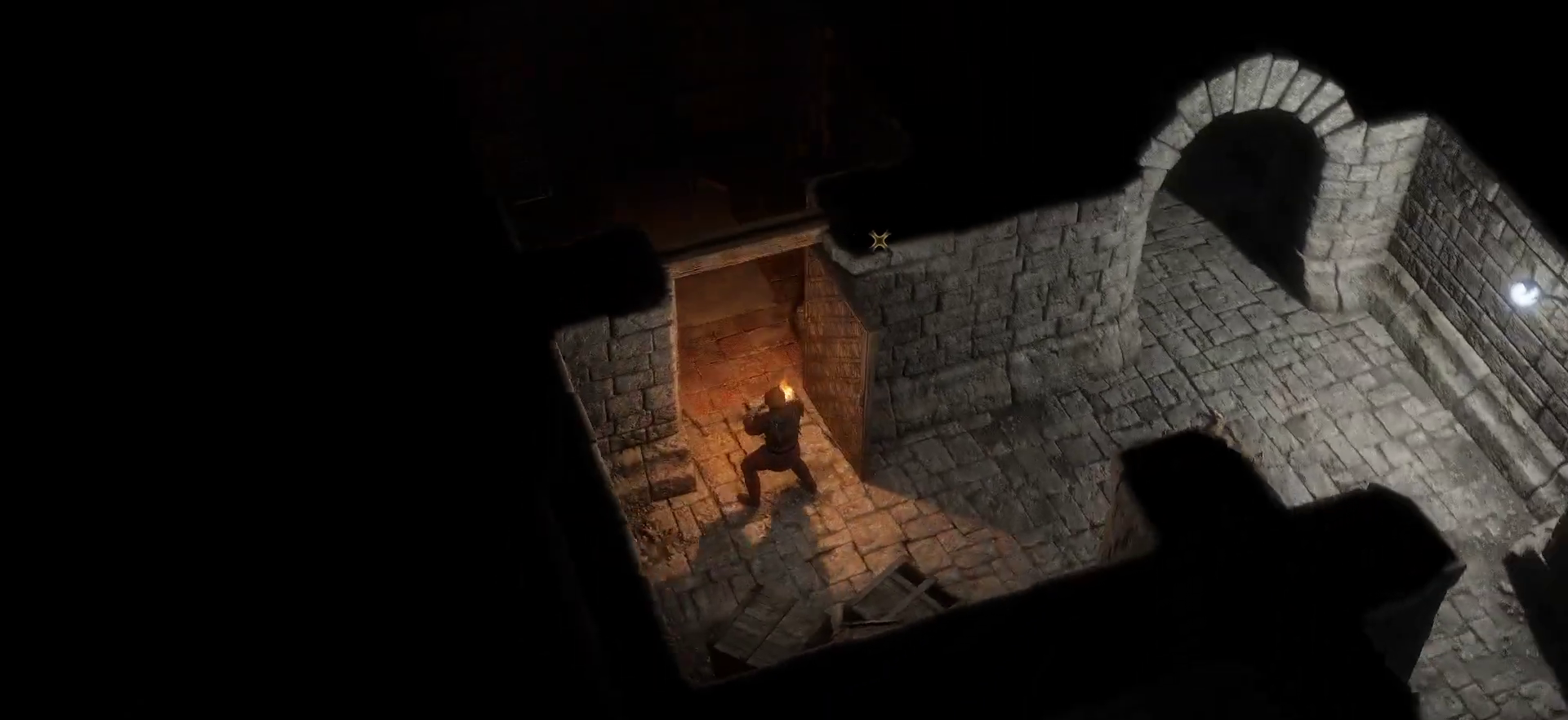
{"keys": [], "mouse": ["right"], "events": [[466, "mouse_right", "down"]]}
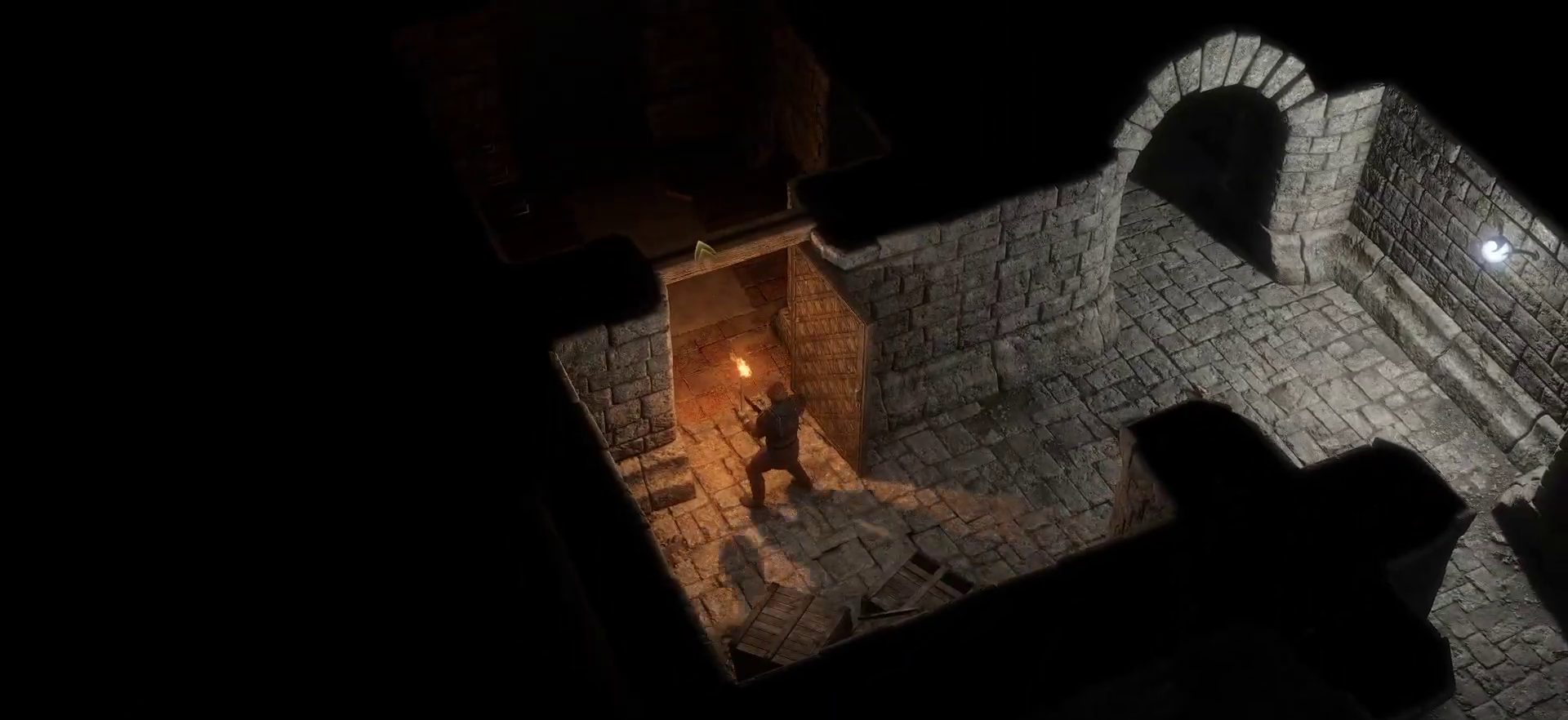
{"keys": [], "mouse": ["right"], "events": [[283, "space", "down"], [383, "space", "up"]]}
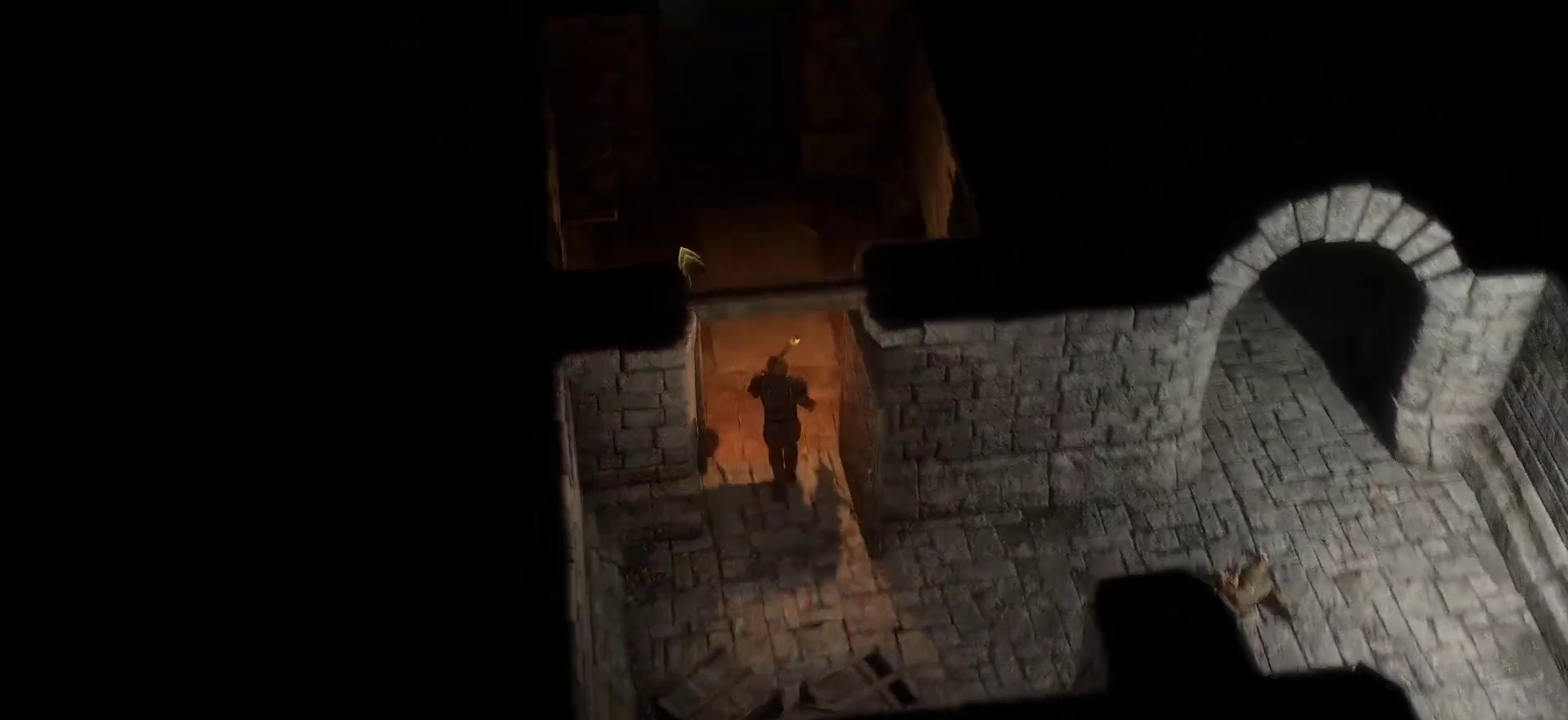
{"keys": [], "mouse": [], "events": [[66, "a", "down"], [166, "a", "up"], [266, "mouse_right", "up"], [400, "space", "down"], [500, "space", "up"]]}
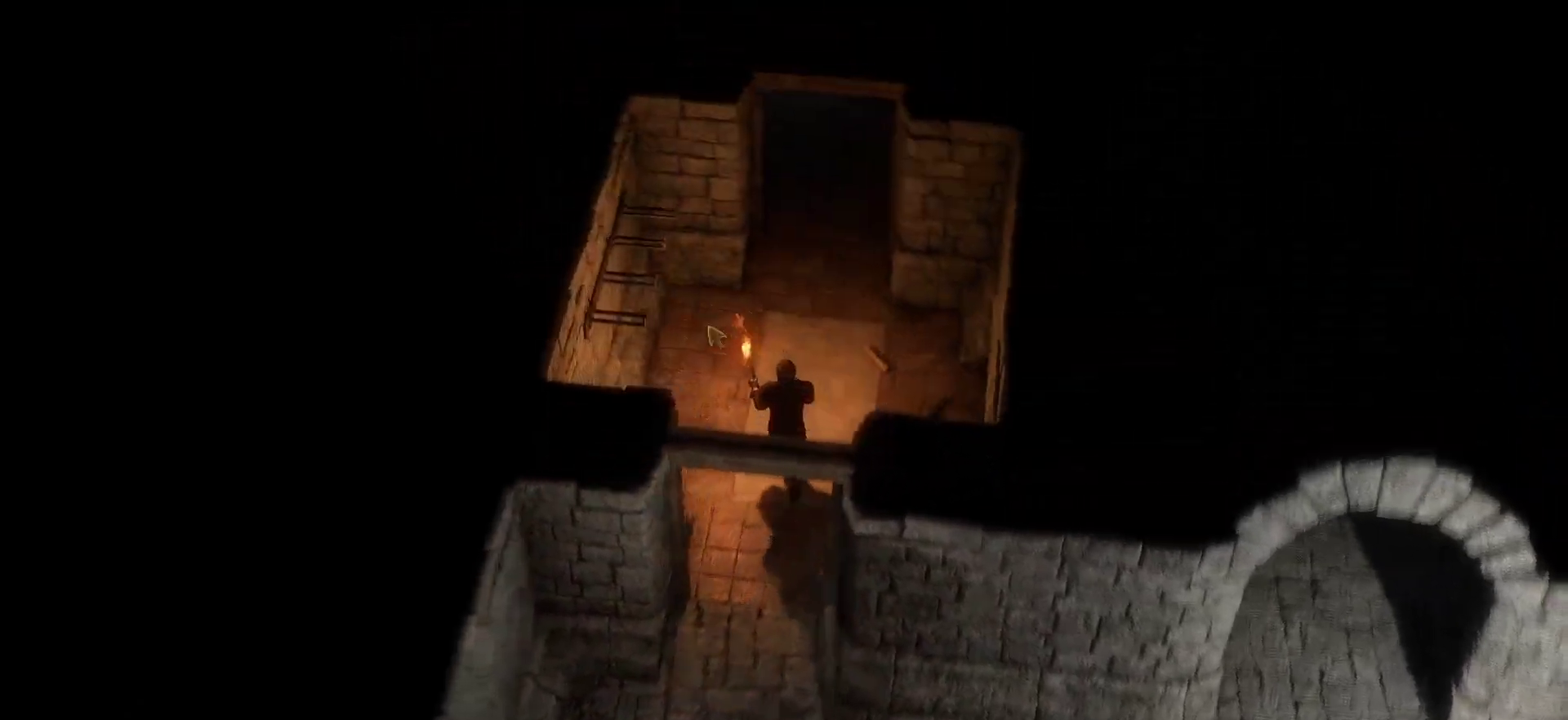
{"keys": [], "mouse": []}
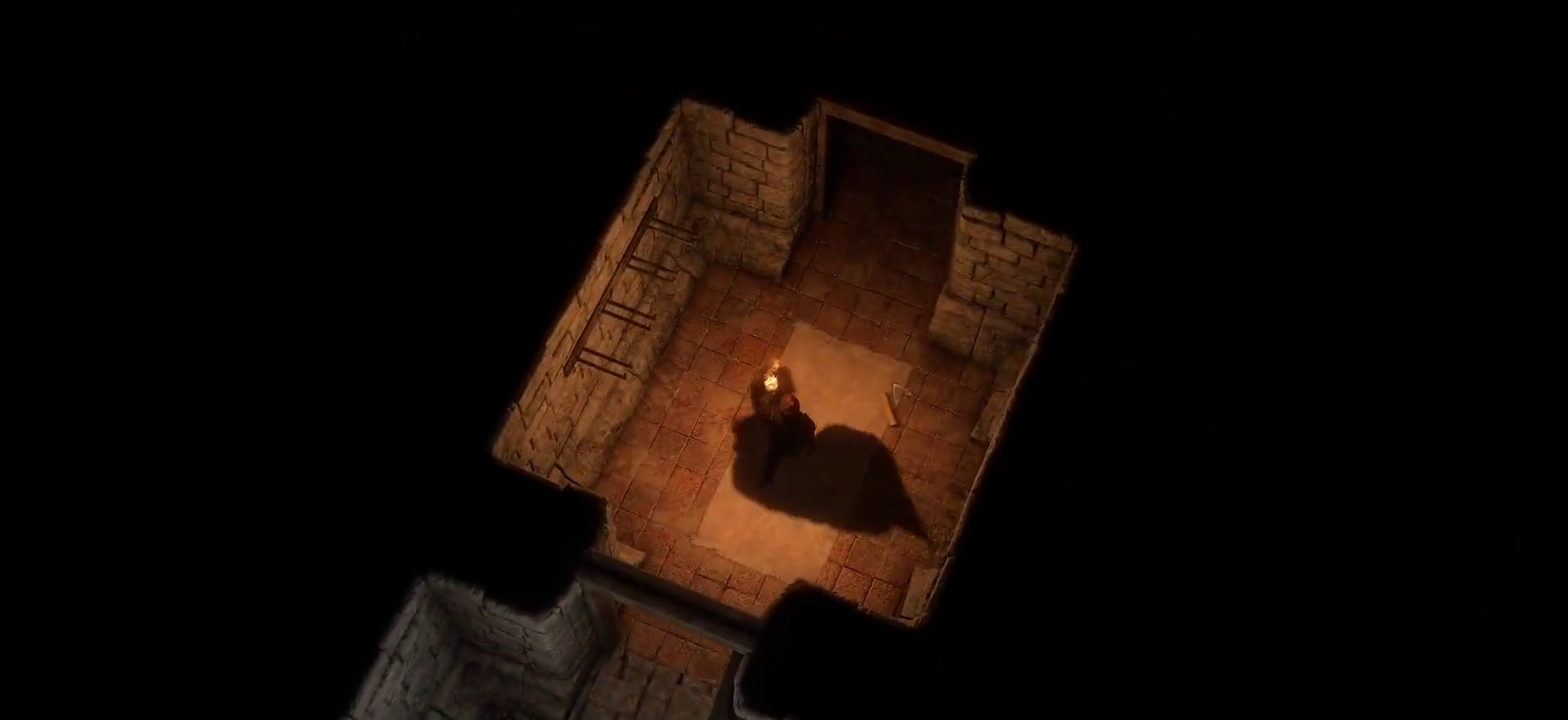
{"keys": [], "mouse": []}
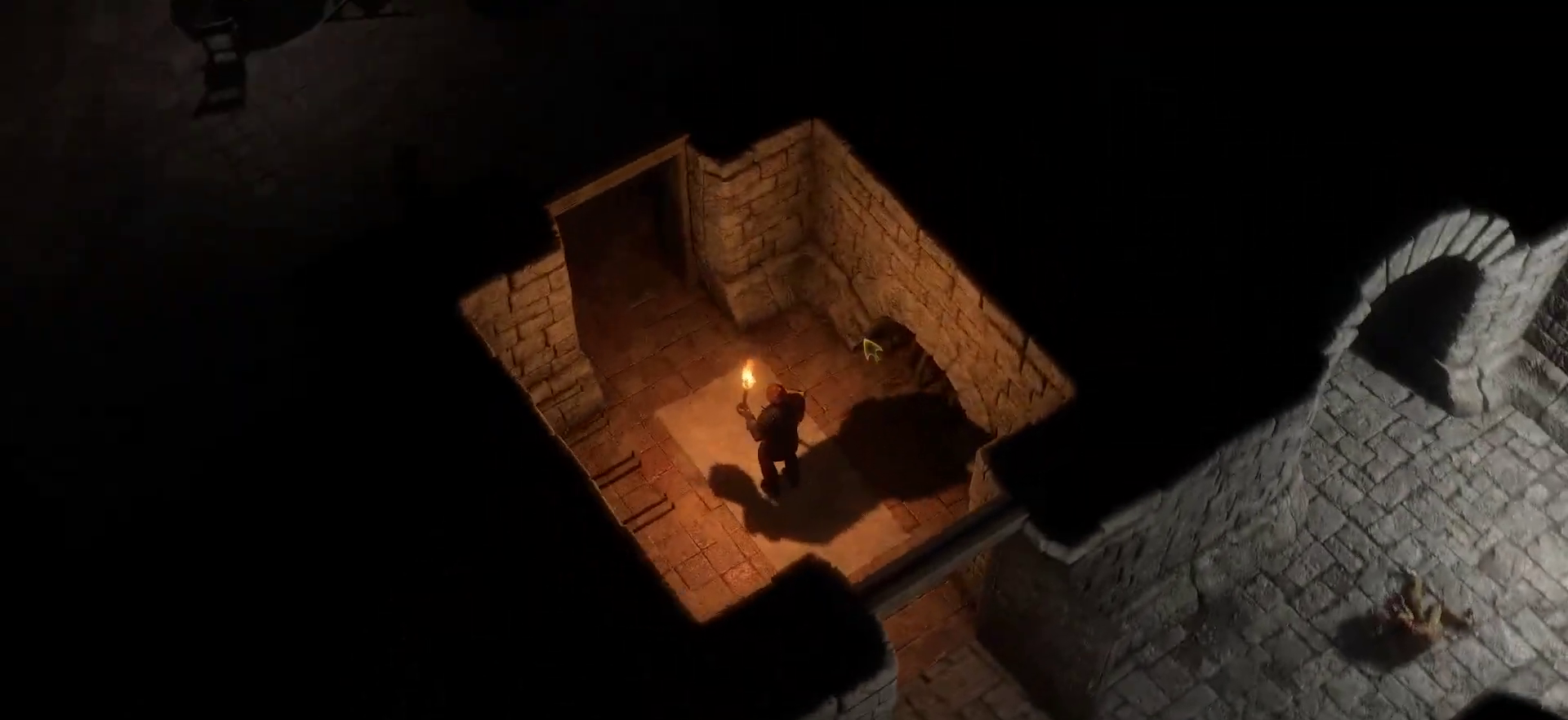
{"keys": [], "mouse": [], "events": []}
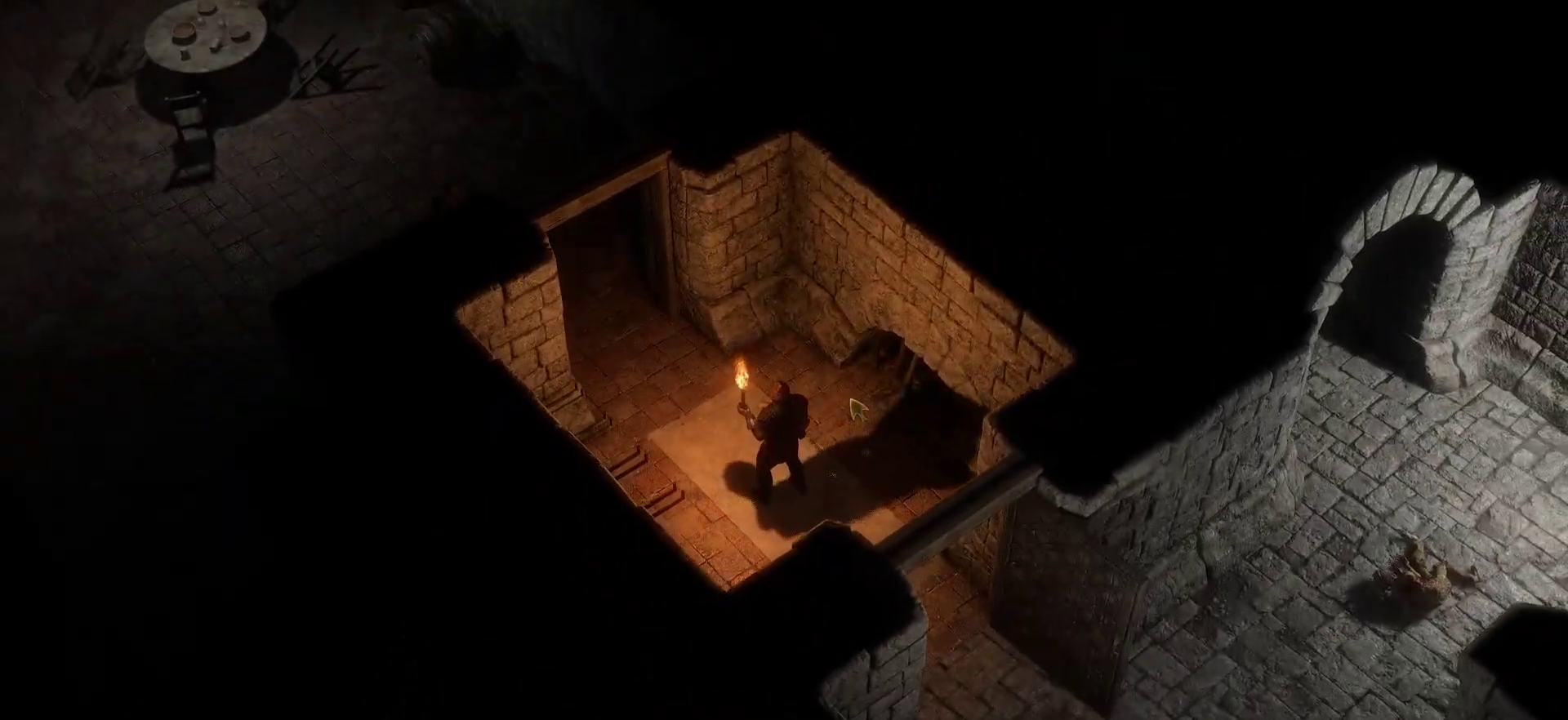
{"keys": [], "mouse": [], "events": []}
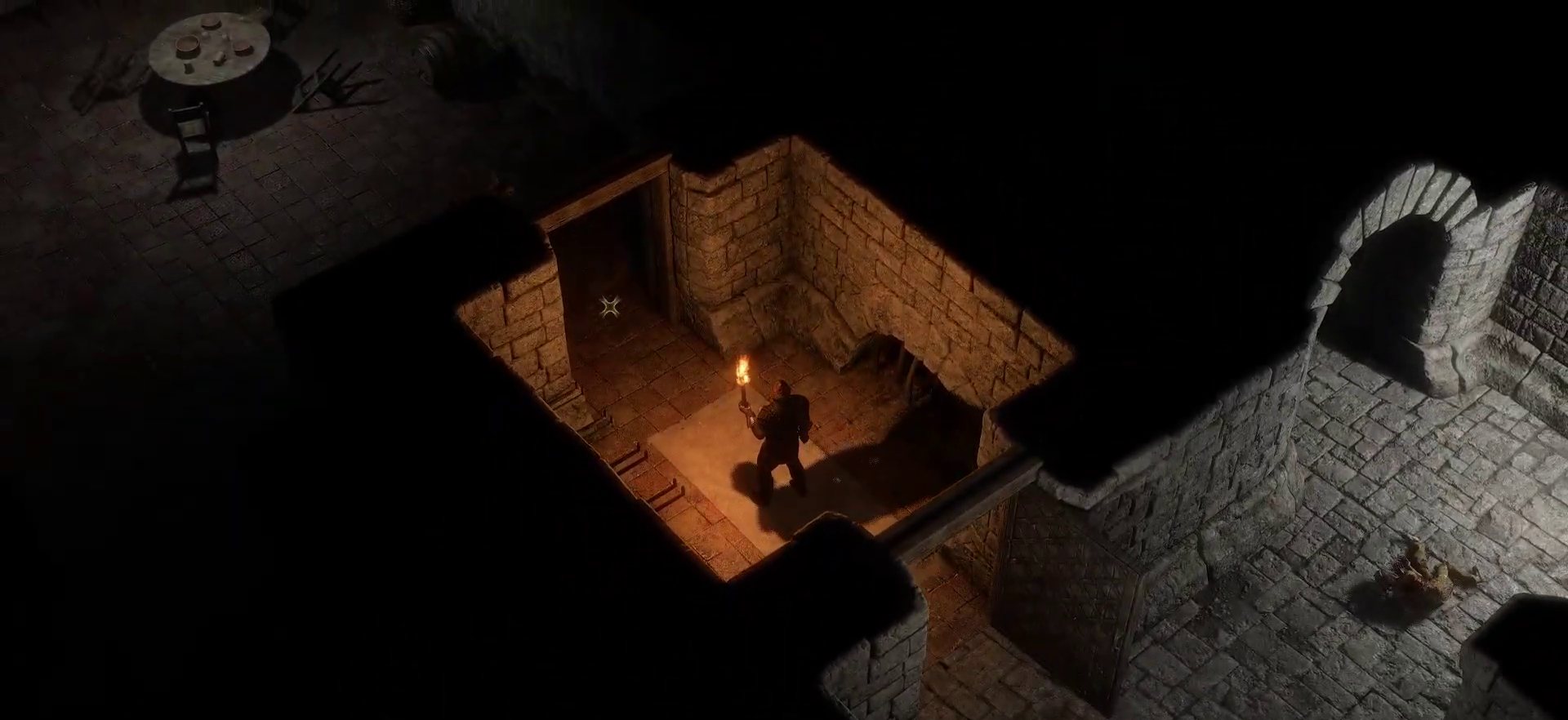
{"keys": [], "mouse": [], "events": [[100, "space", "down"], [250, "space", "up"]]}
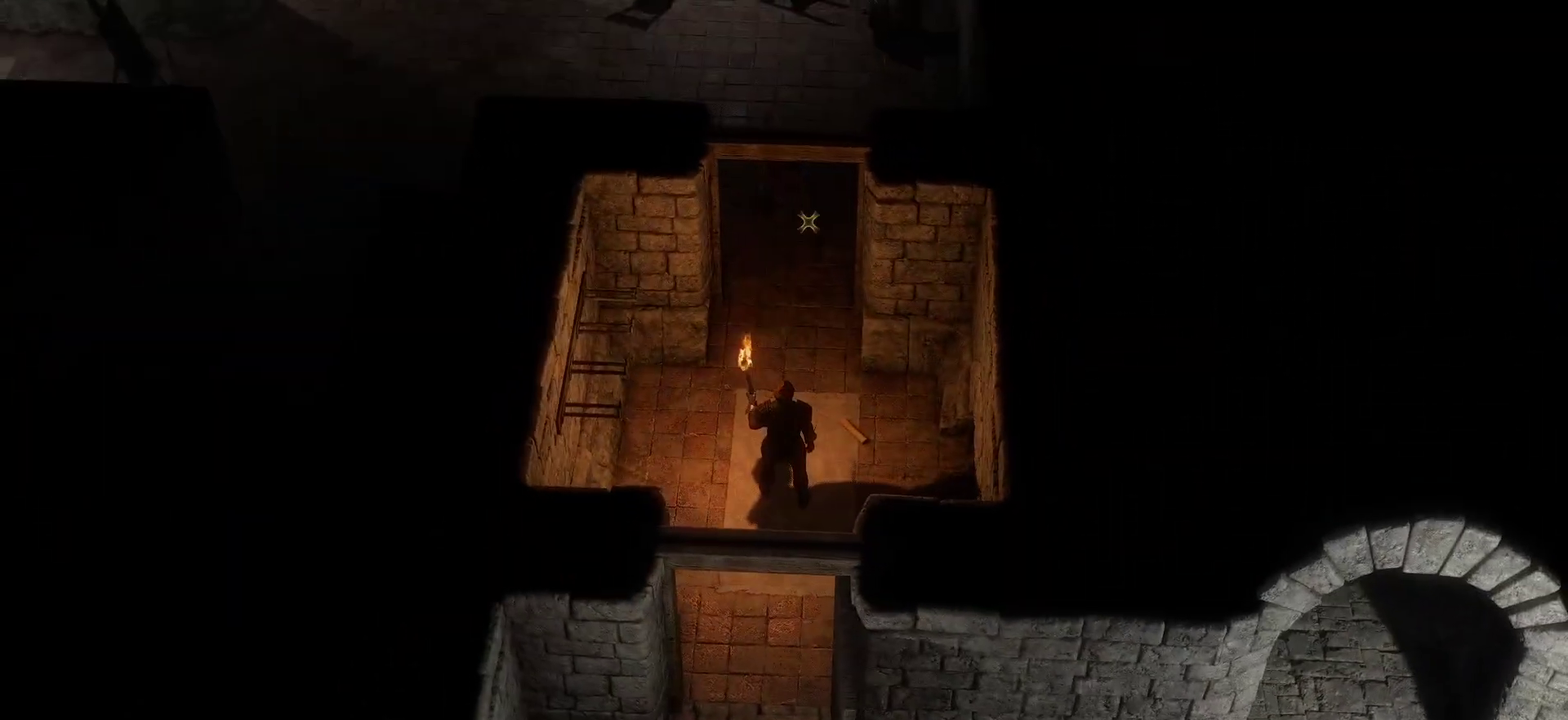
{"keys": [], "mouse": [], "events": [[400, "mouse_wheel", "down"], [433, "mouse_wheel", "up"]]}